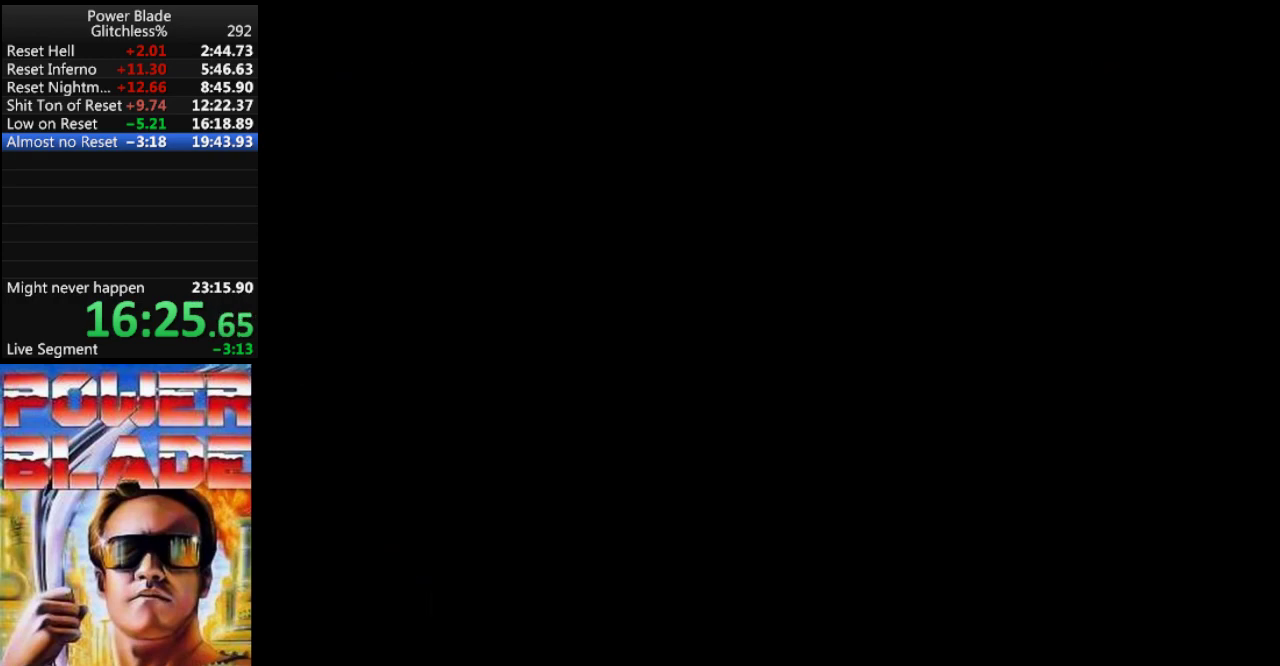
Gameplay with a controller (Nintendo layout); each line is a JSON object with the inputs held at the frame after it. "events" lists button and stick changes between this image and that frame as [ms after this image, input, new state], when the widget could be followed in between. Not read: L3 R3.
{"buttons": ["DPAD_RIGHT"], "events": [[133, "DPAD_RIGHT", "down"]]}
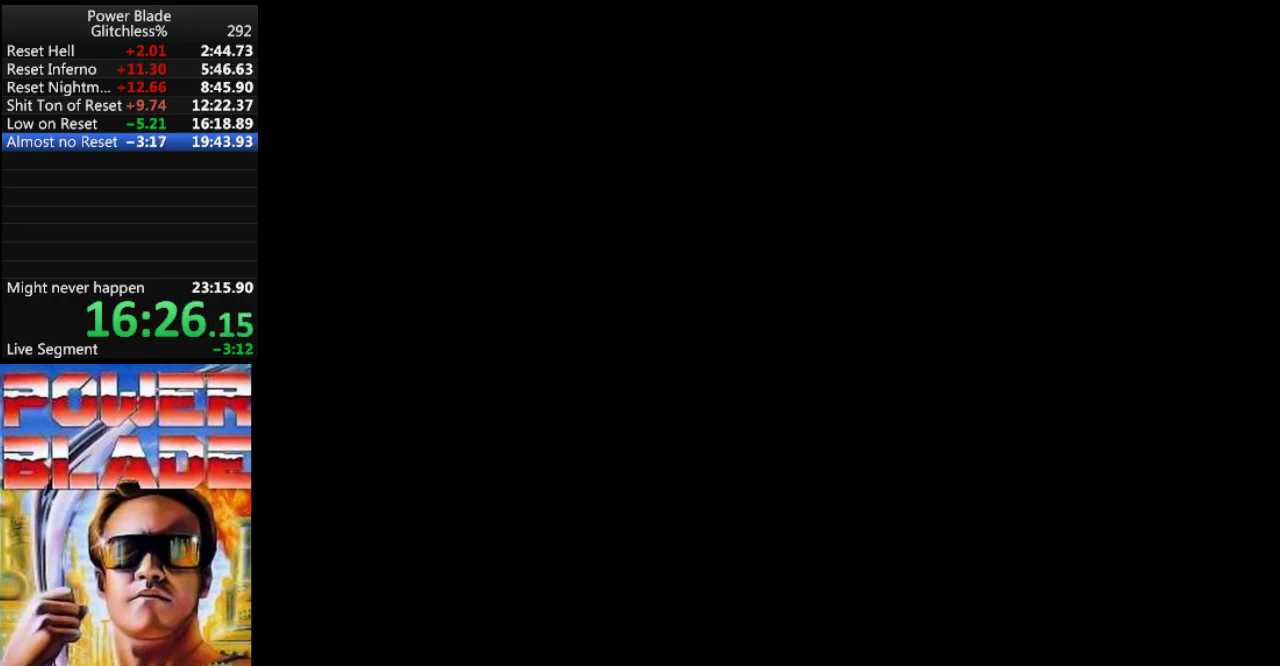
{"buttons": ["DPAD_RIGHT"], "events": []}
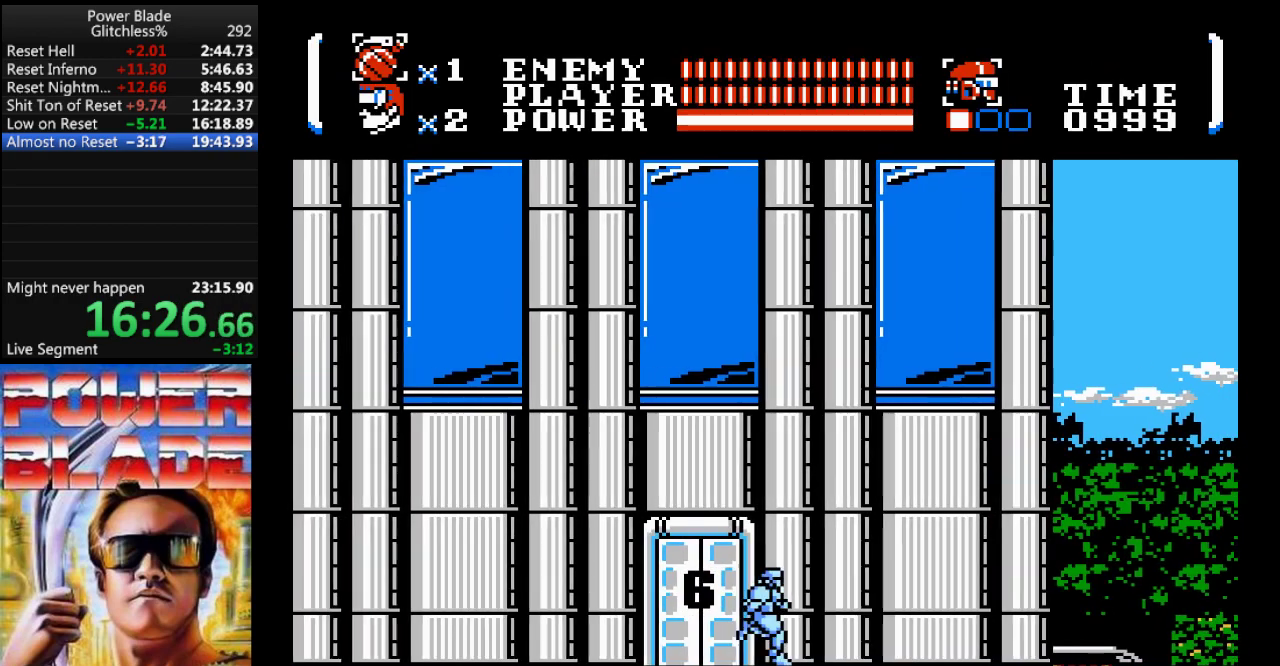
{"buttons": ["DPAD_RIGHT"], "events": []}
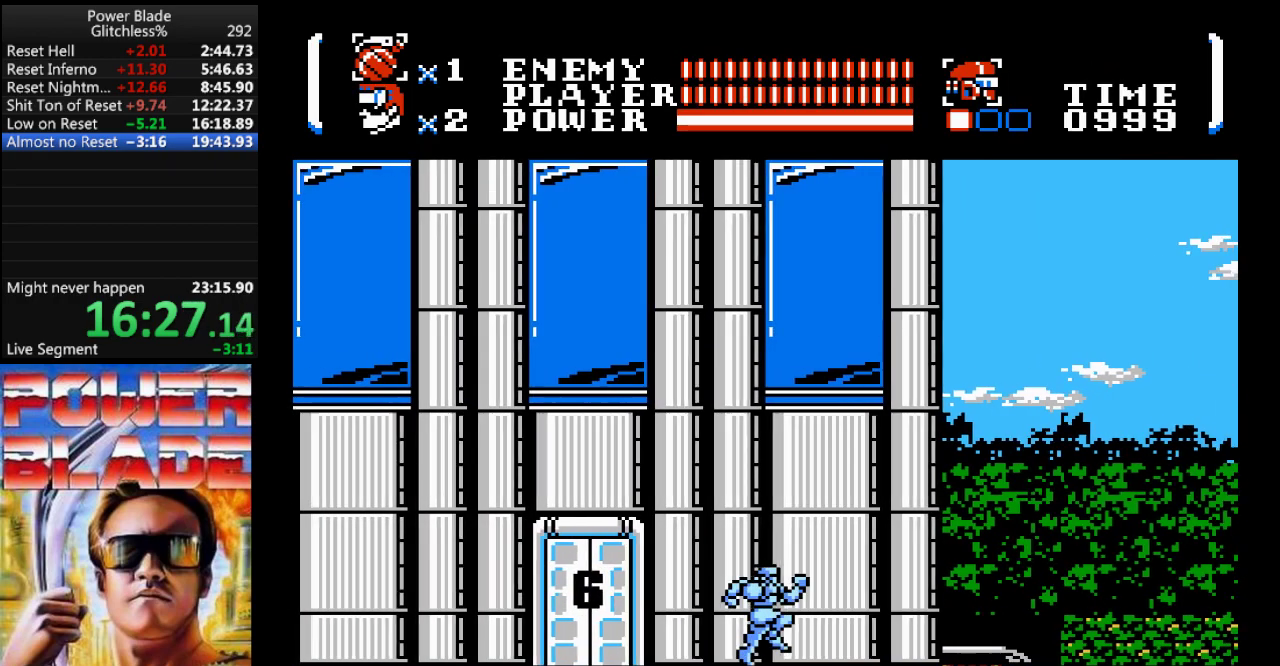
{"buttons": ["DPAD_RIGHT"], "events": []}
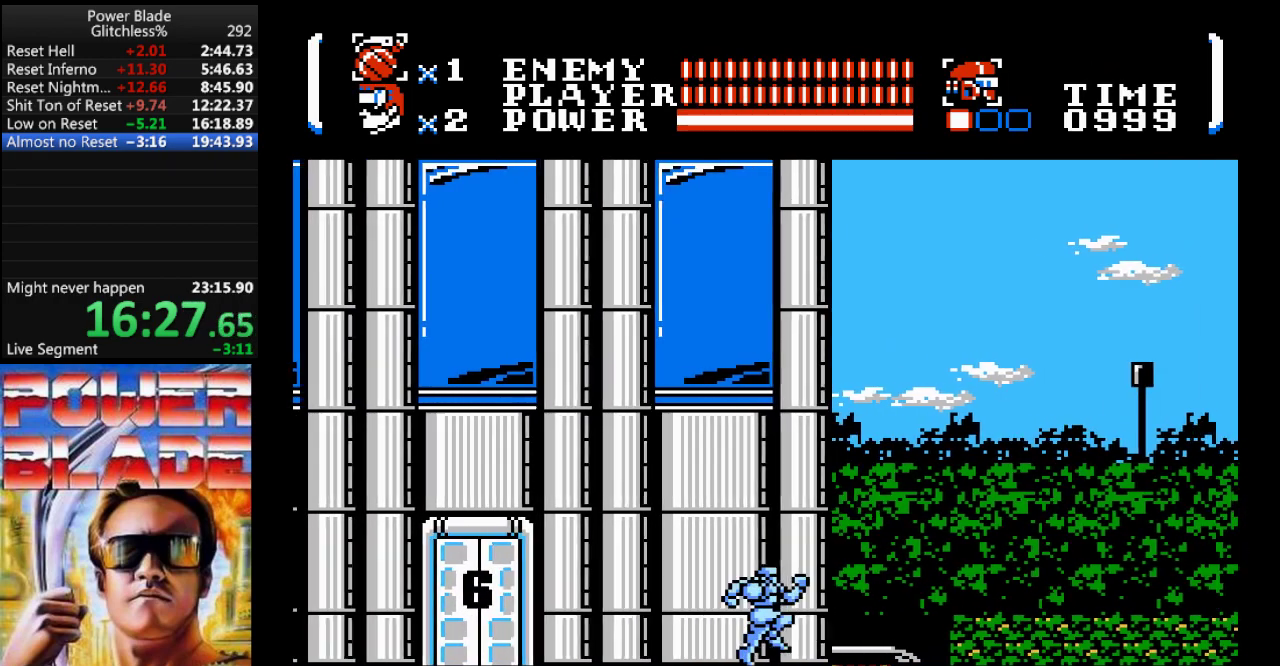
{"buttons": ["DPAD_RIGHT"], "events": []}
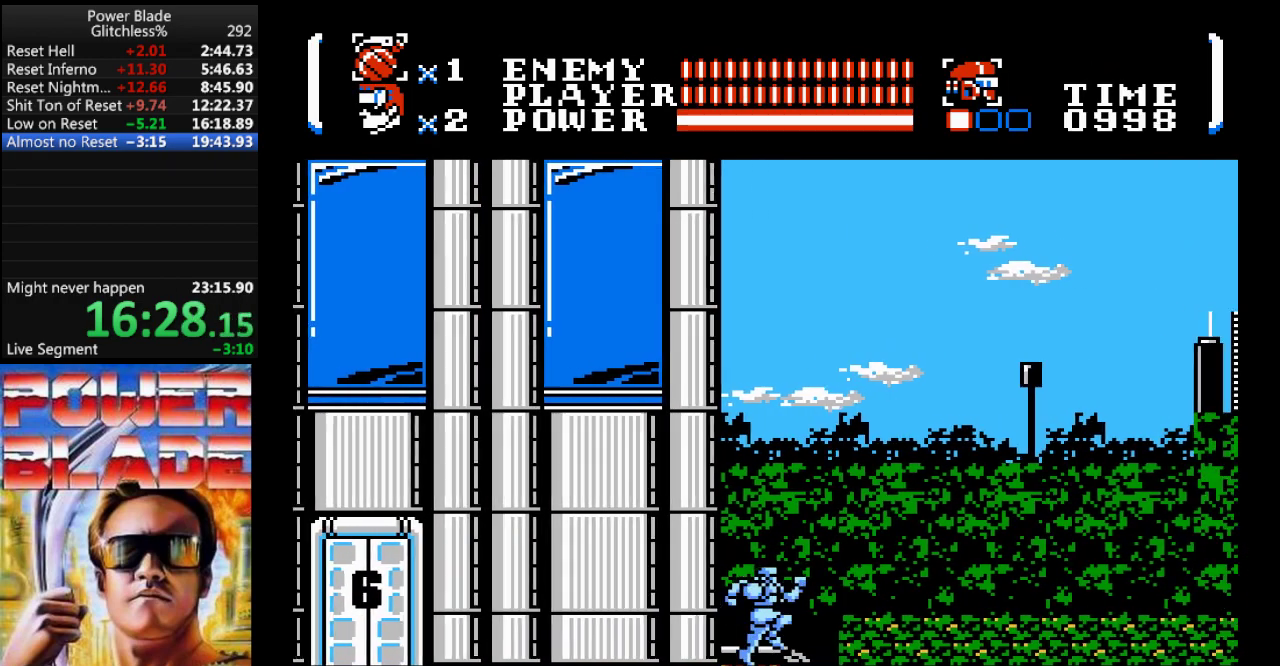
{"buttons": ["DPAD_RIGHT"], "events": []}
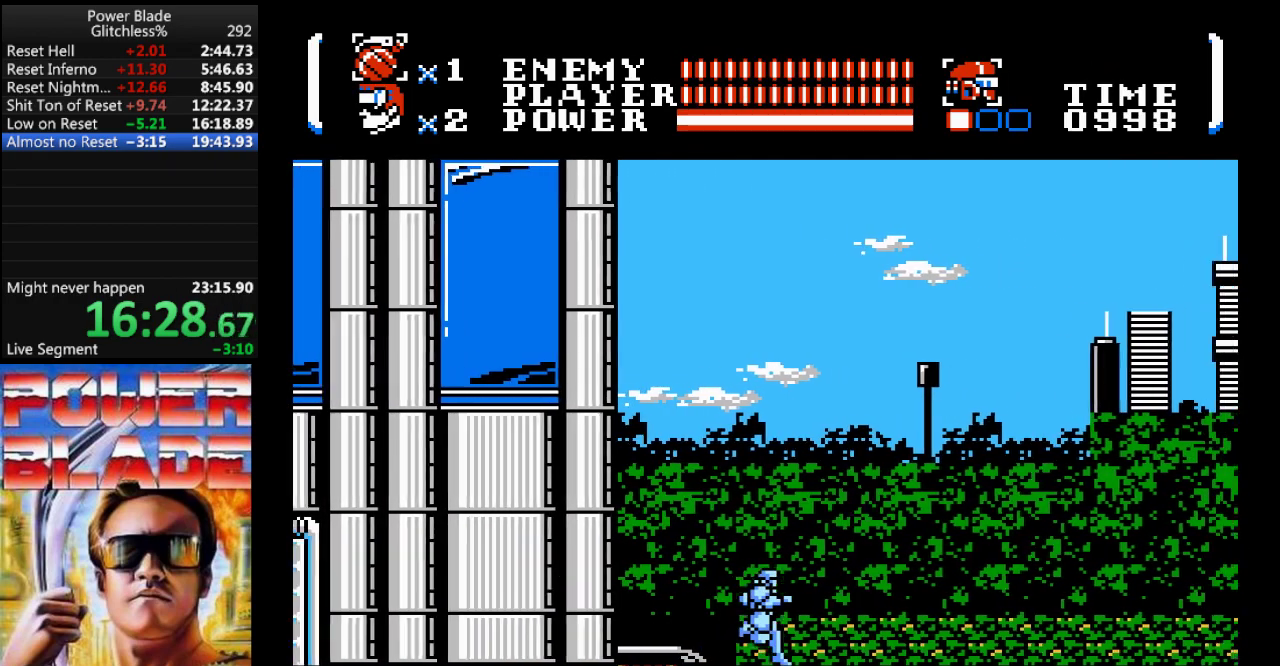
{"buttons": ["DPAD_RIGHT"], "events": []}
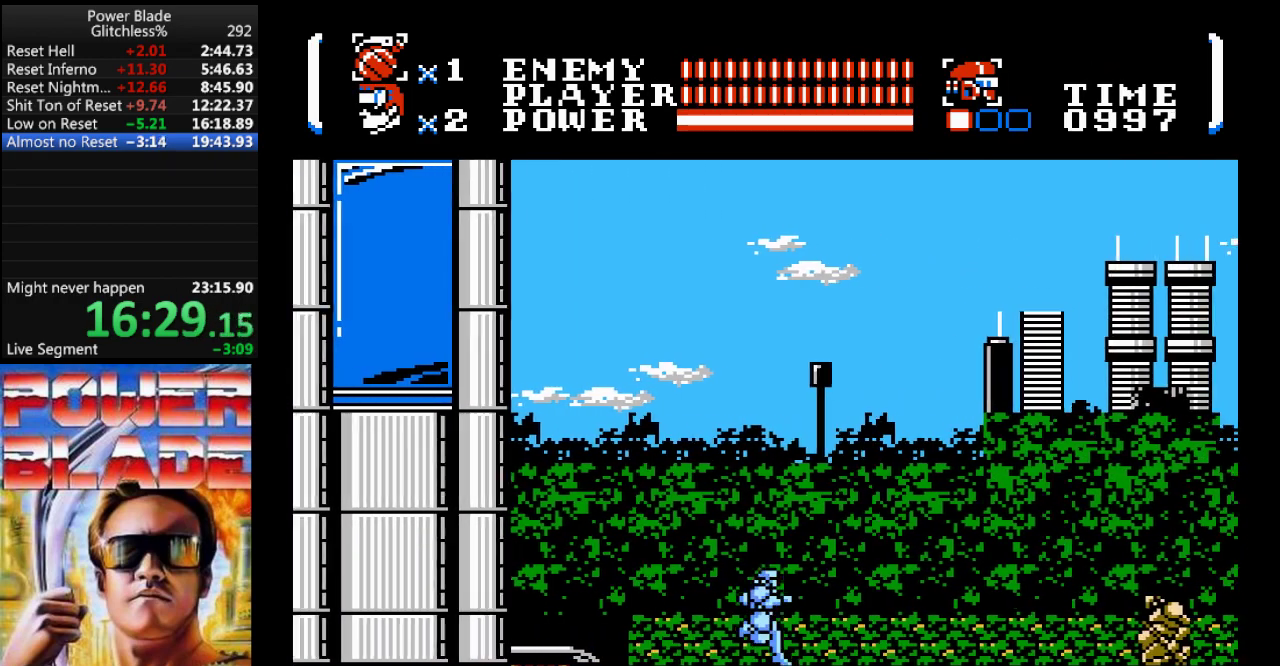
{"buttons": ["DPAD_RIGHT"], "events": [[333, "A", "down"], [333, "B", "down"], [500, "A", "up"], [500, "B", "up"]]}
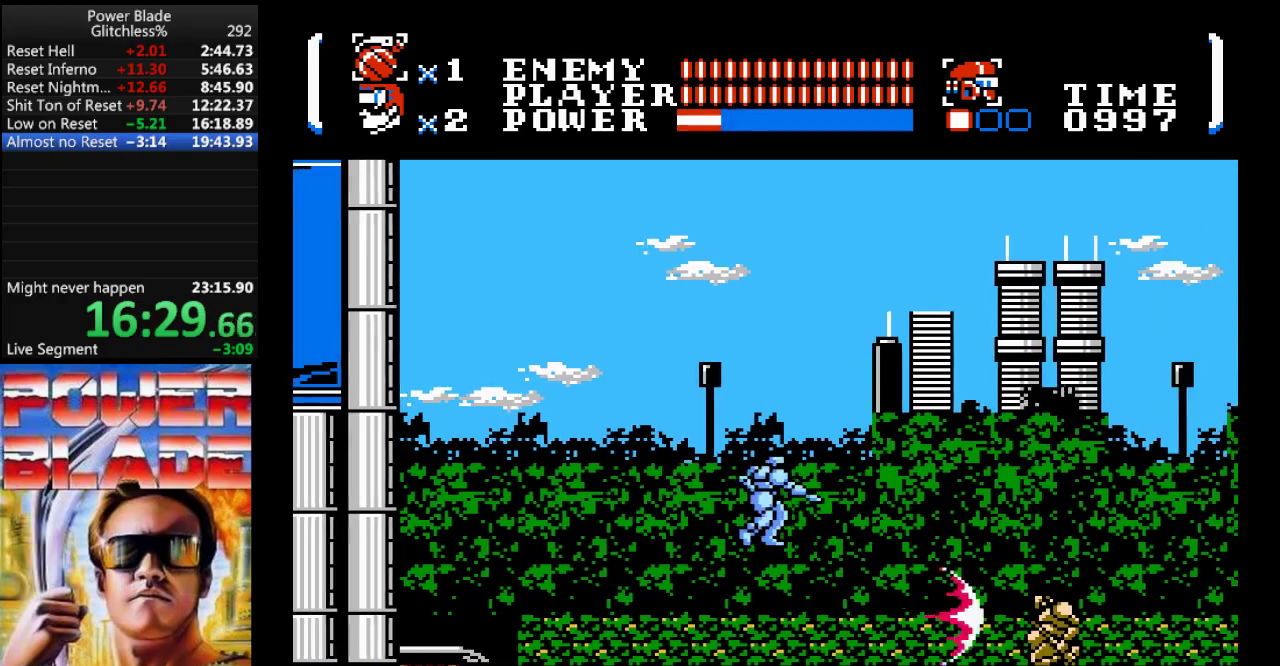
{"buttons": ["DPAD_RIGHT"], "events": []}
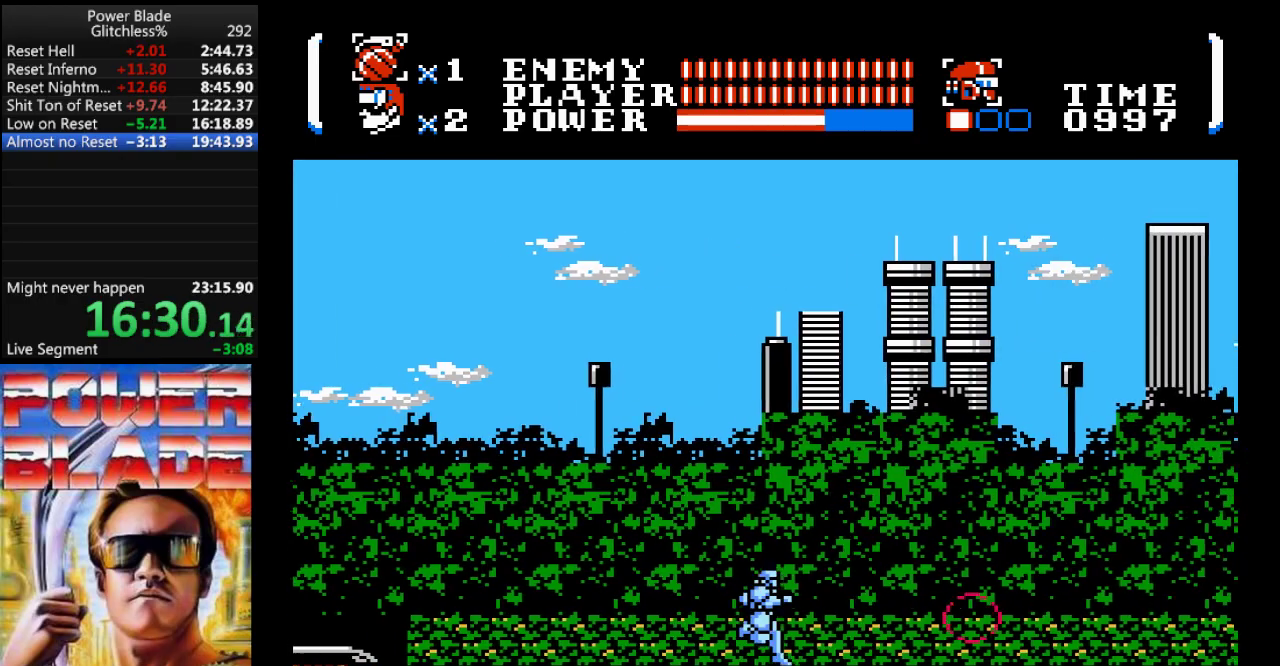
{"buttons": ["DPAD_RIGHT"], "events": []}
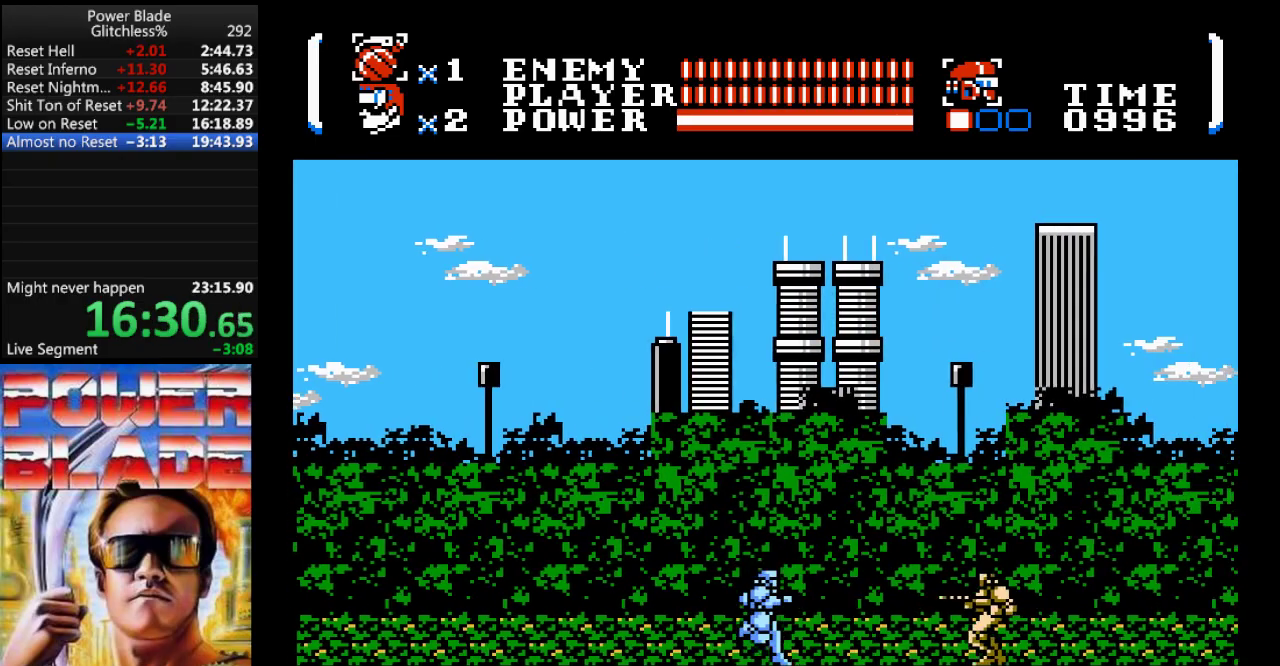
{"buttons": ["DPAD_RIGHT"], "events": [[33, "A", "down"], [33, "B", "down"], [200, "A", "up"], [200, "B", "up"]]}
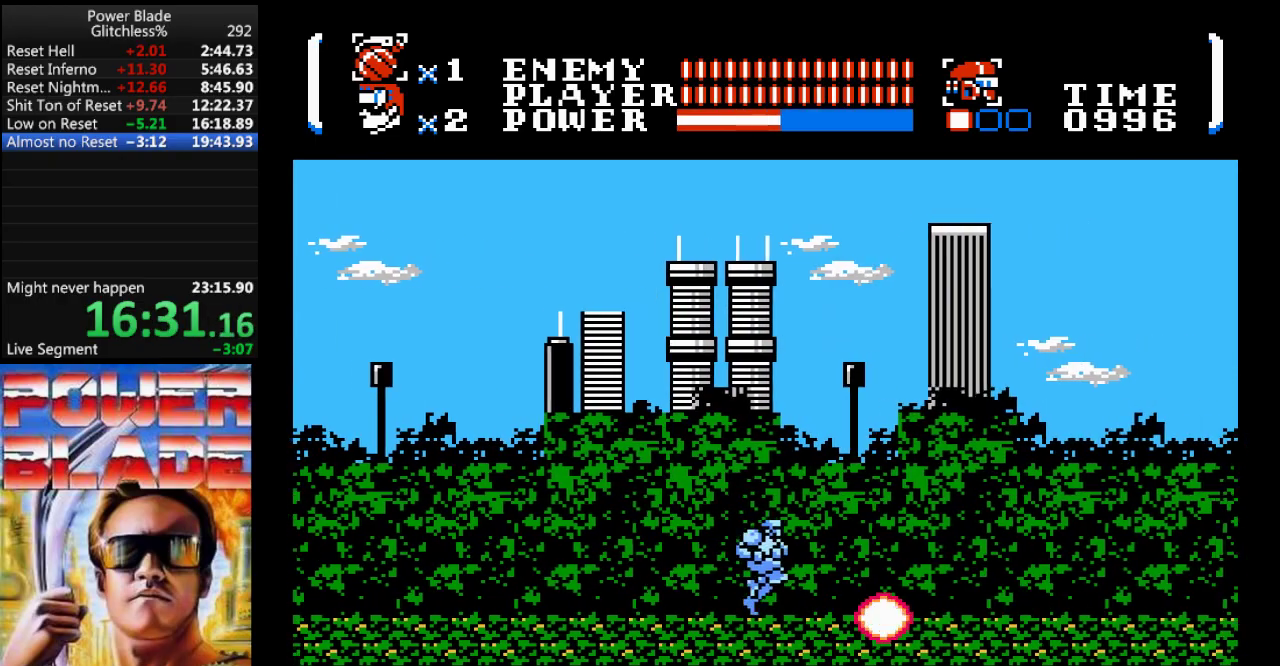
{"buttons": ["DPAD_RIGHT"], "events": []}
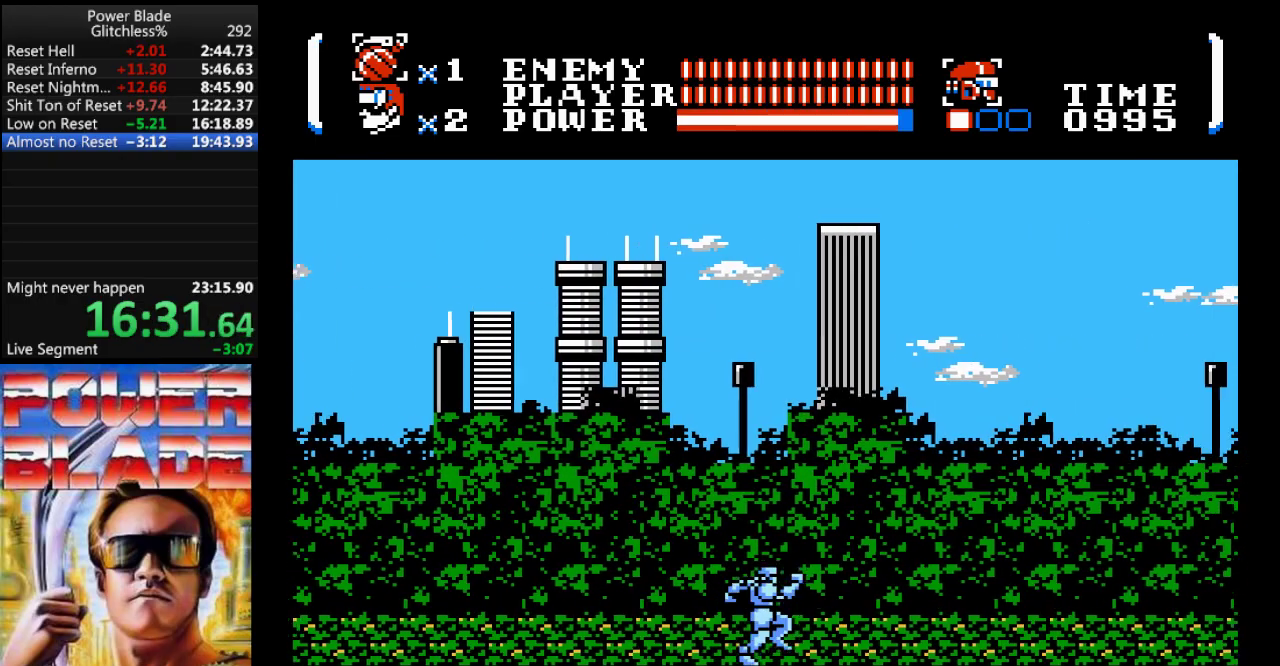
{"buttons": ["DPAD_RIGHT"], "events": []}
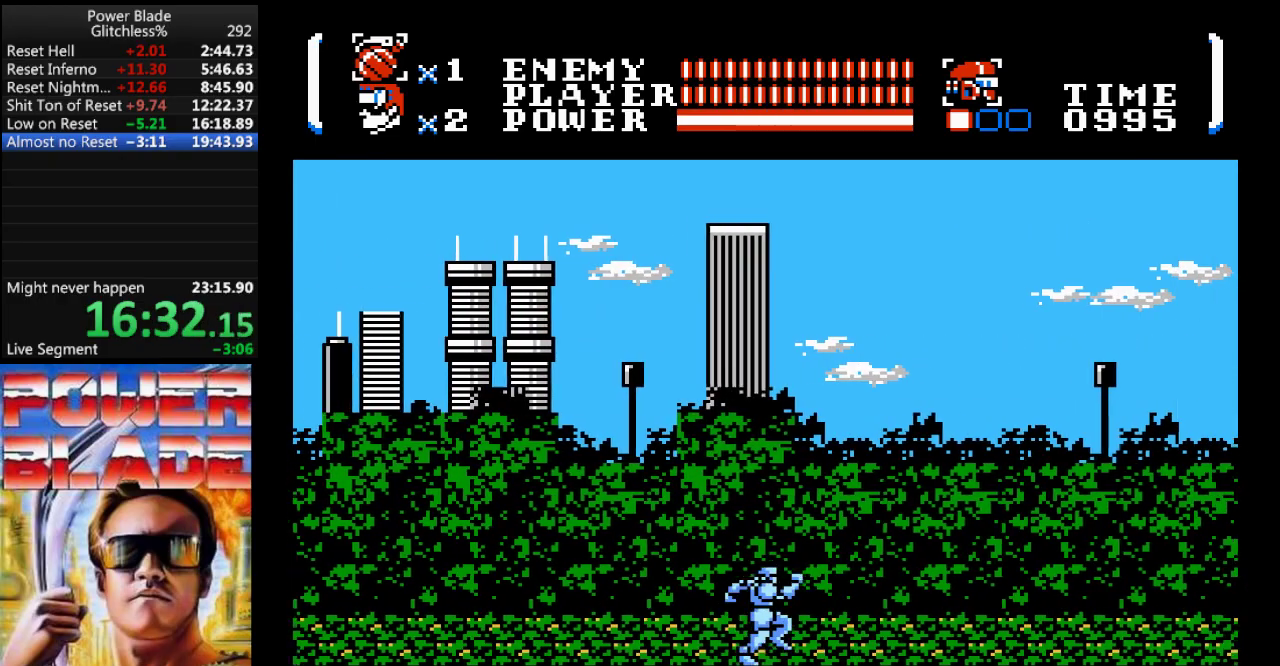
{"buttons": ["DPAD_RIGHT"], "events": []}
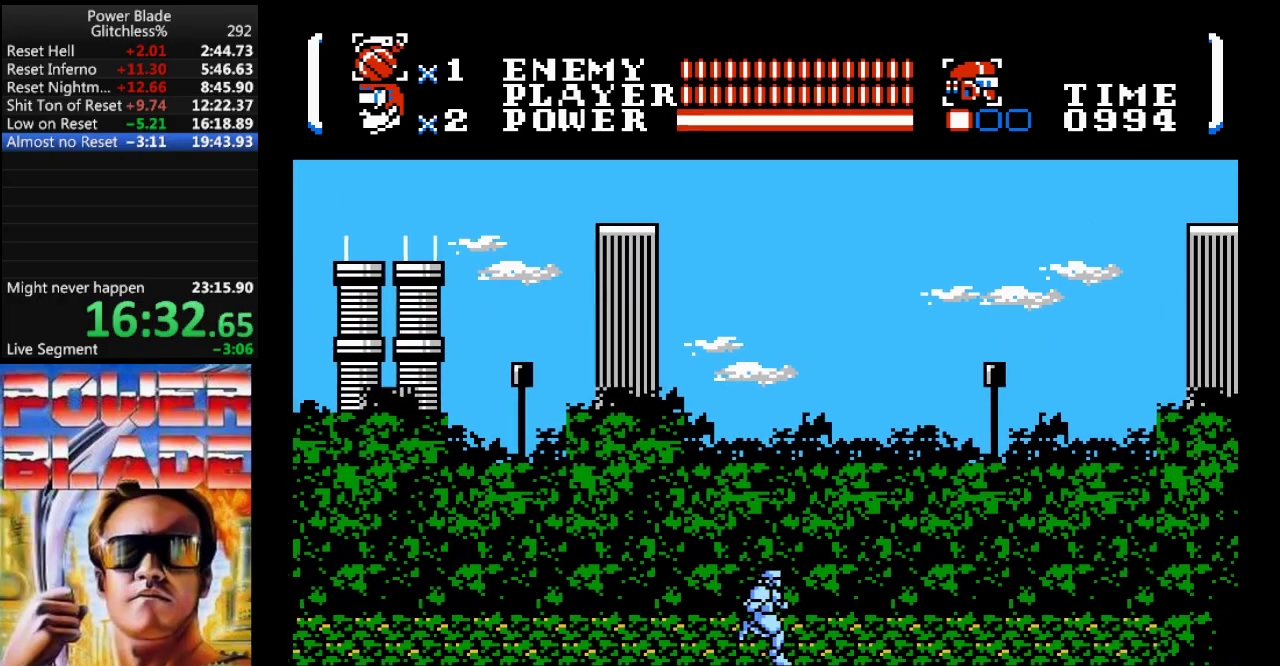
{"buttons": ["DPAD_RIGHT"], "events": []}
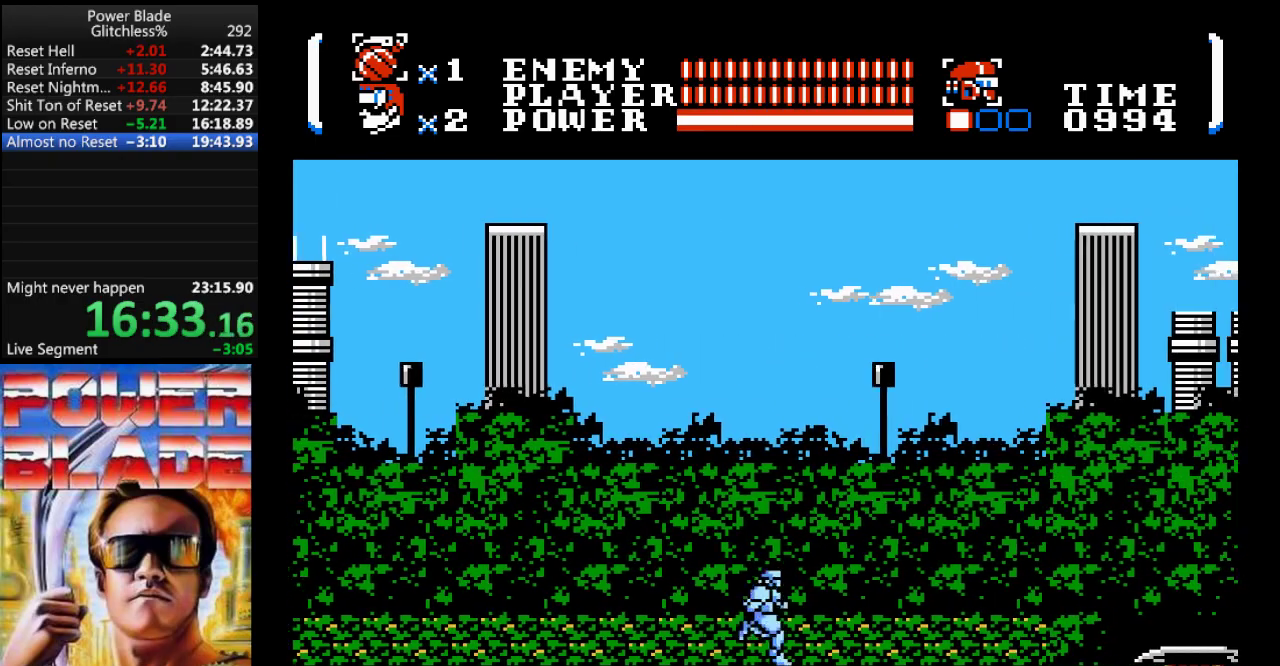
{"buttons": ["DPAD_RIGHT"], "events": []}
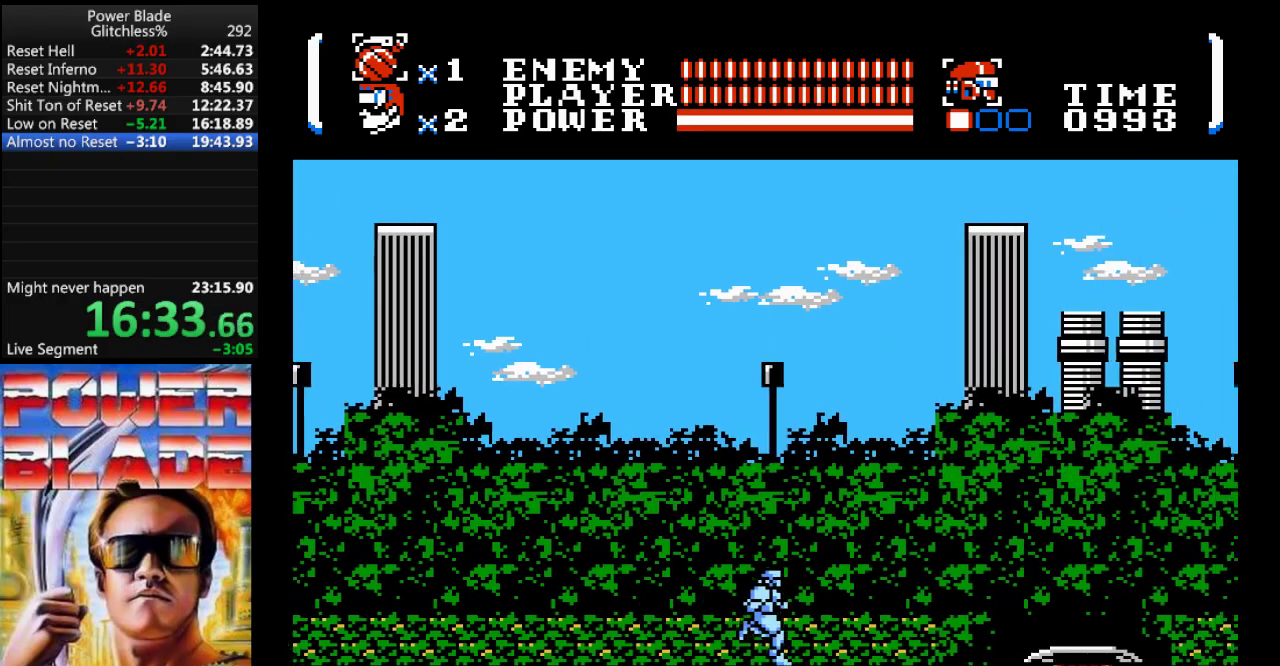
{"buttons": ["DPAD_RIGHT"], "events": []}
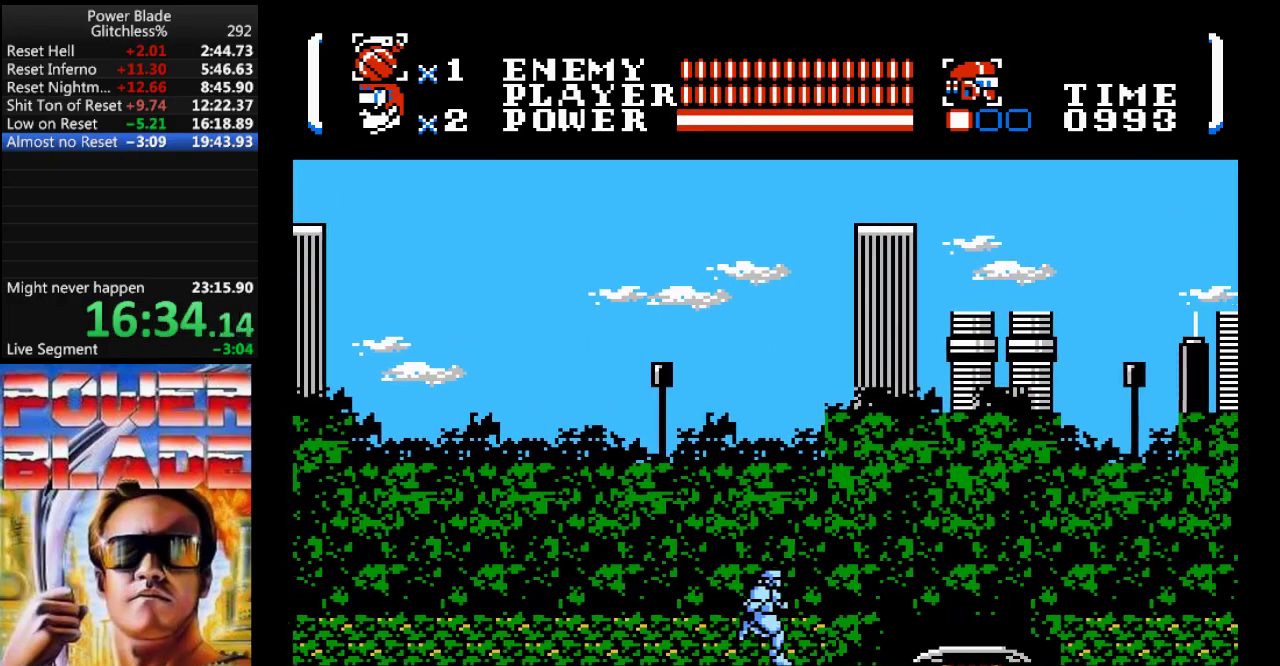
{"buttons": ["A", "B", "DPAD_RIGHT"], "events": [[333, "A", "down"], [333, "B", "down"]]}
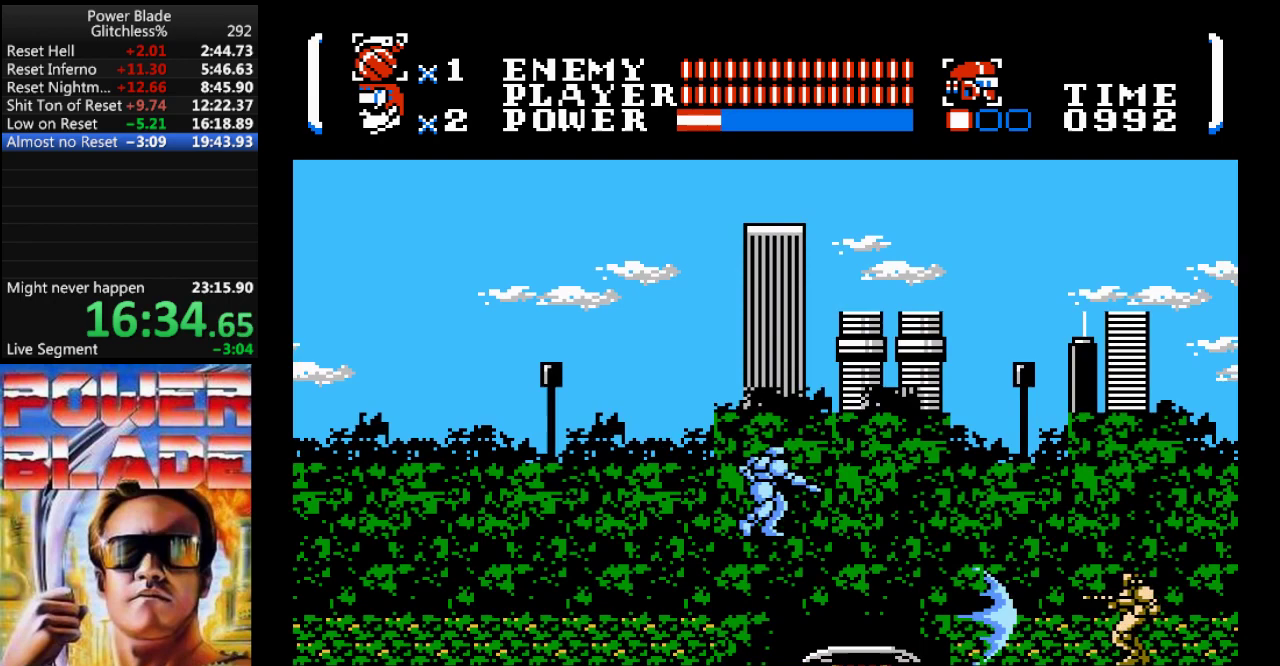
{"buttons": [], "events": [[200, "A", "up"], [200, "B", "up"], [467, "DPAD_RIGHT", "up"]]}
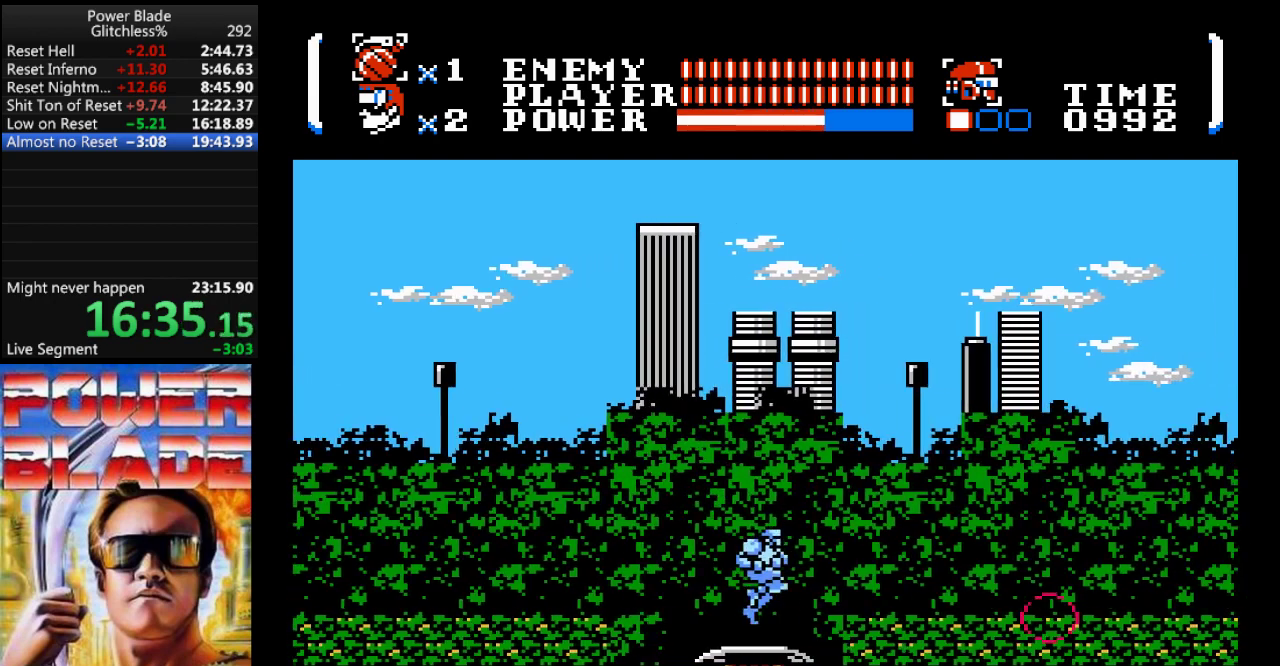
{"buttons": ["DPAD_DOWN"], "events": [[300, "DPAD_DOWN", "down"]]}
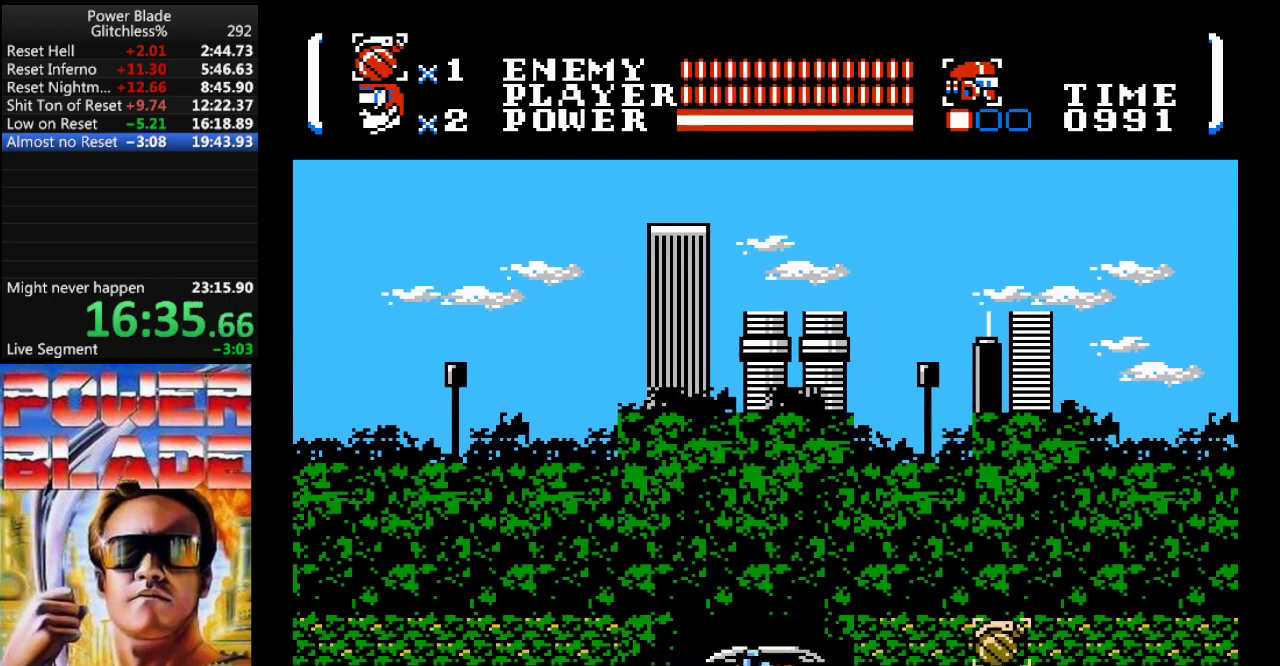
{"buttons": ["DPAD_DOWN"], "events": []}
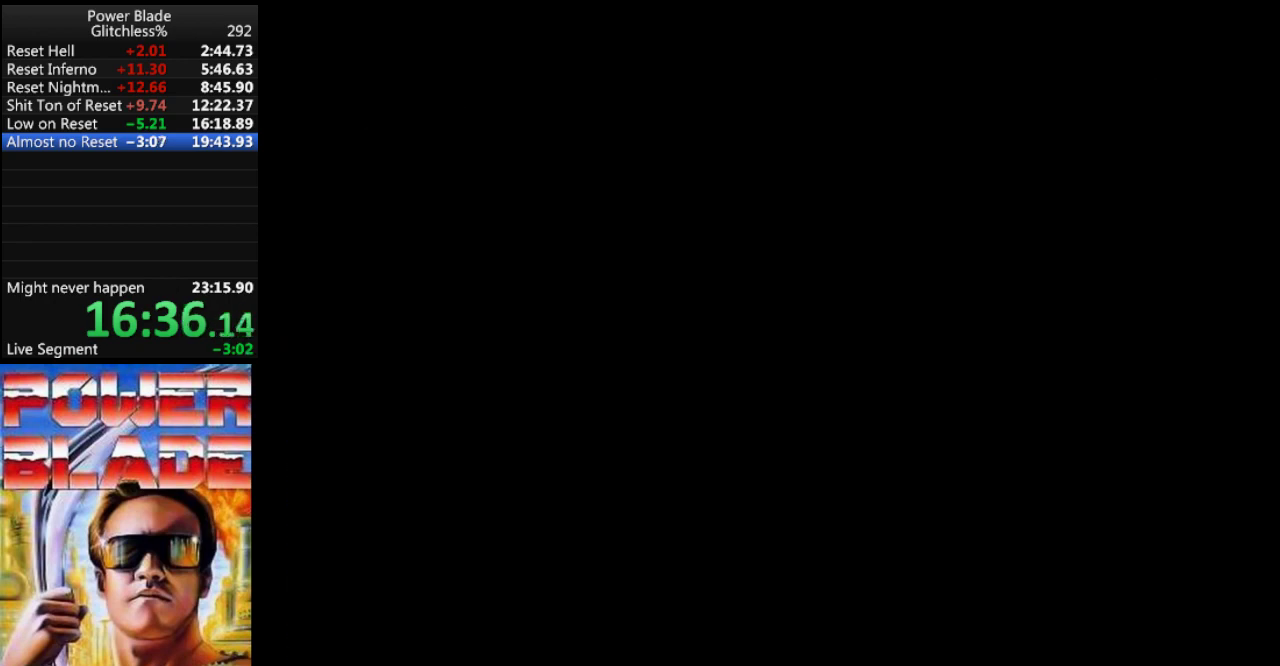
{"buttons": ["DPAD_DOWN", "DPAD_RIGHT"], "events": [[500, "DPAD_RIGHT", "down"]]}
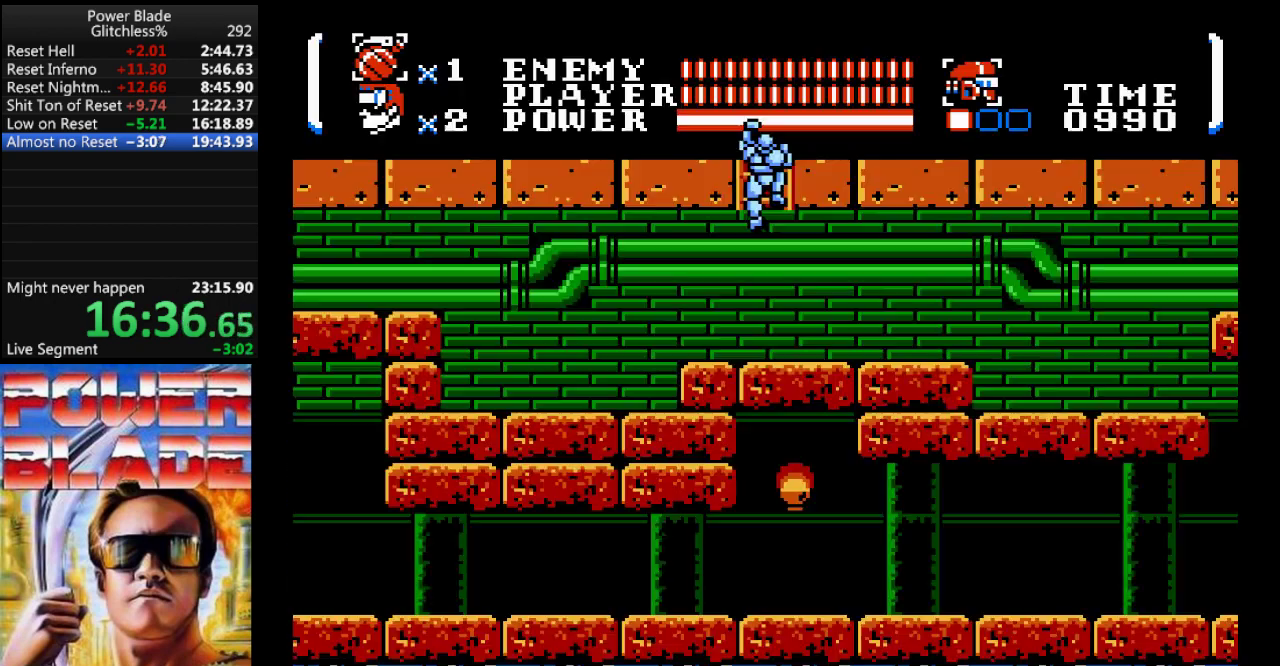
{"buttons": ["DPAD_RIGHT"], "events": [[33, "DPAD_DOWN", "up"], [167, "A", "down"], [433, "A", "up"]]}
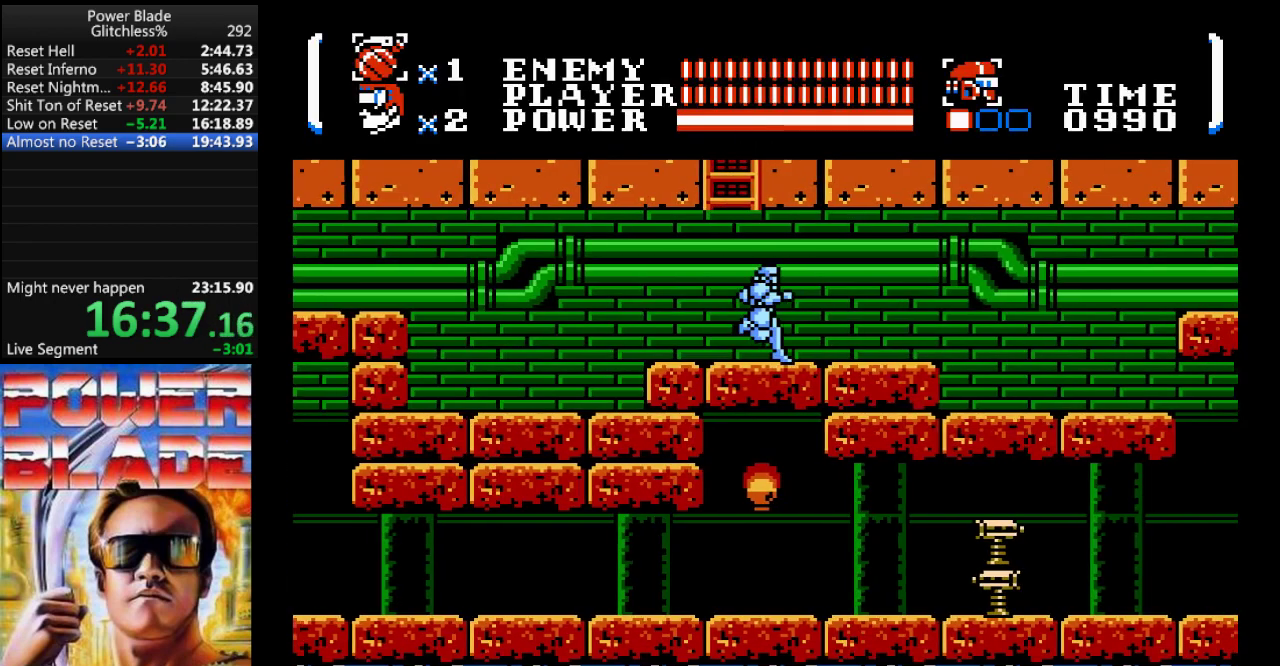
{"buttons": ["DPAD_RIGHT"], "events": []}
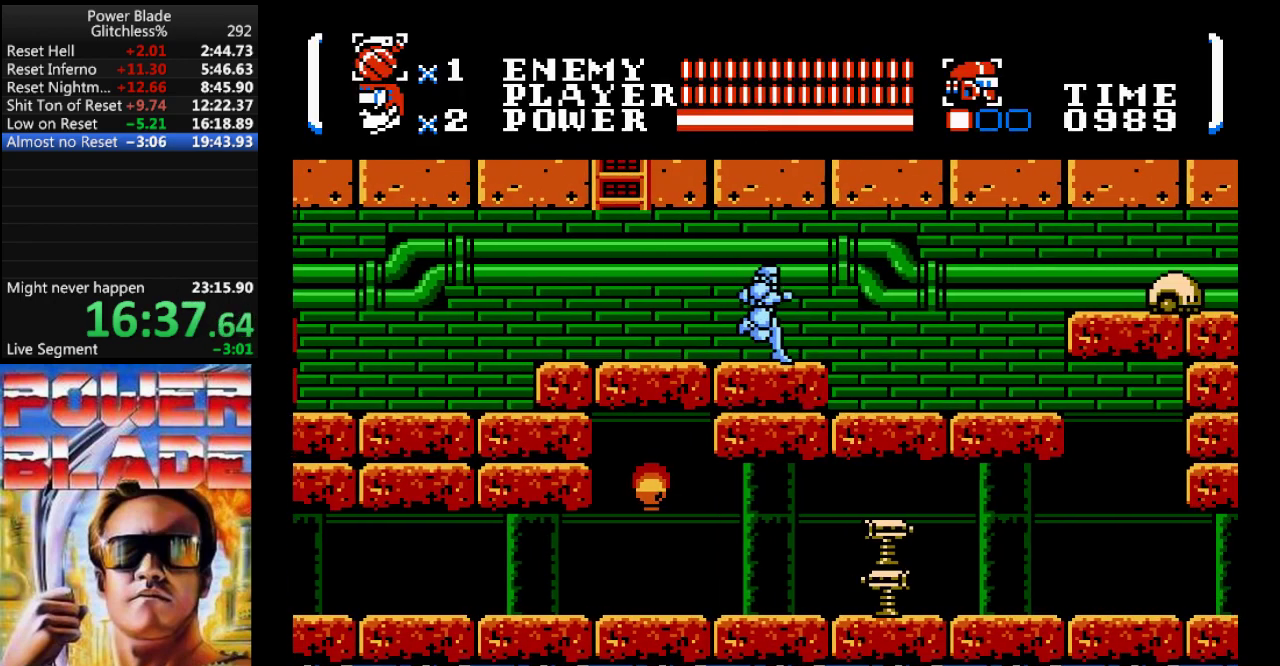
{"buttons": ["DPAD_RIGHT"], "events": [[267, "A", "down"], [367, "A", "up"]]}